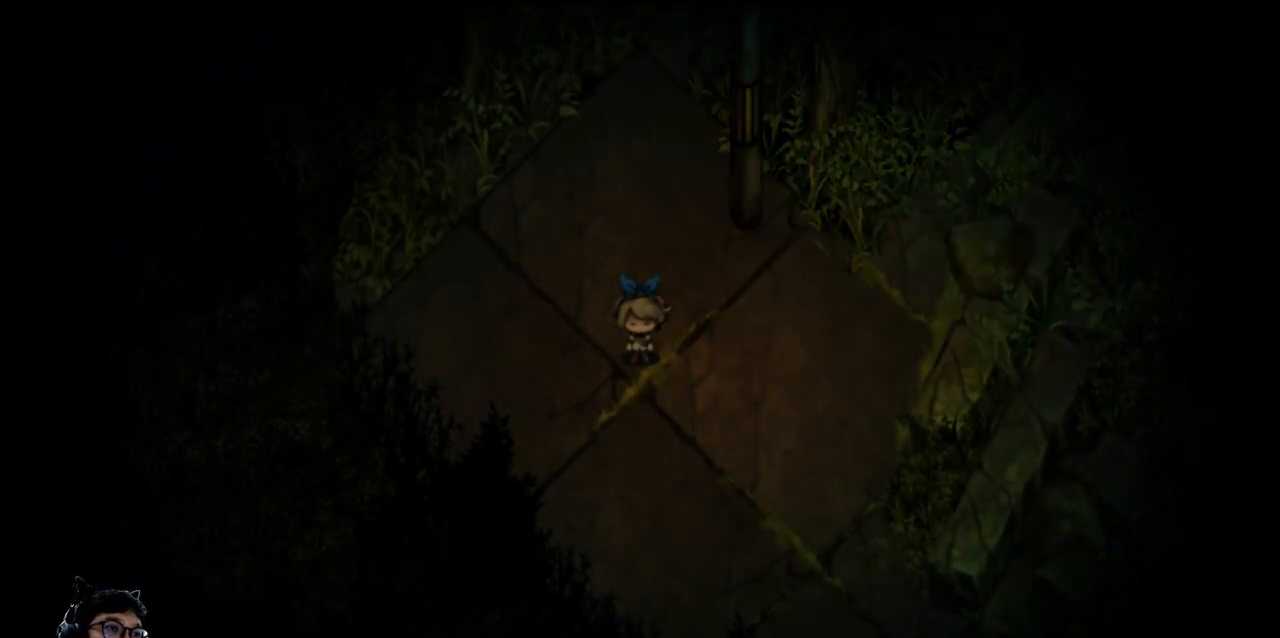
Gameplay with keyboard; each line is a JSON object with the keys held at the frame after it. "events" lists presses ("down") and releases ("up") of "b", "c", "down", "e", "left", "q", "r", "right", "t", "up", "v", "w", "x" and "z" between this image and that frame as [ms after this image, input, new state], when the widget could be followed in between. No other keys are recorded. Mouse input is not recorded.
{"keys": [], "events": [[200, "right", "down"], [400, "right", "up"]]}
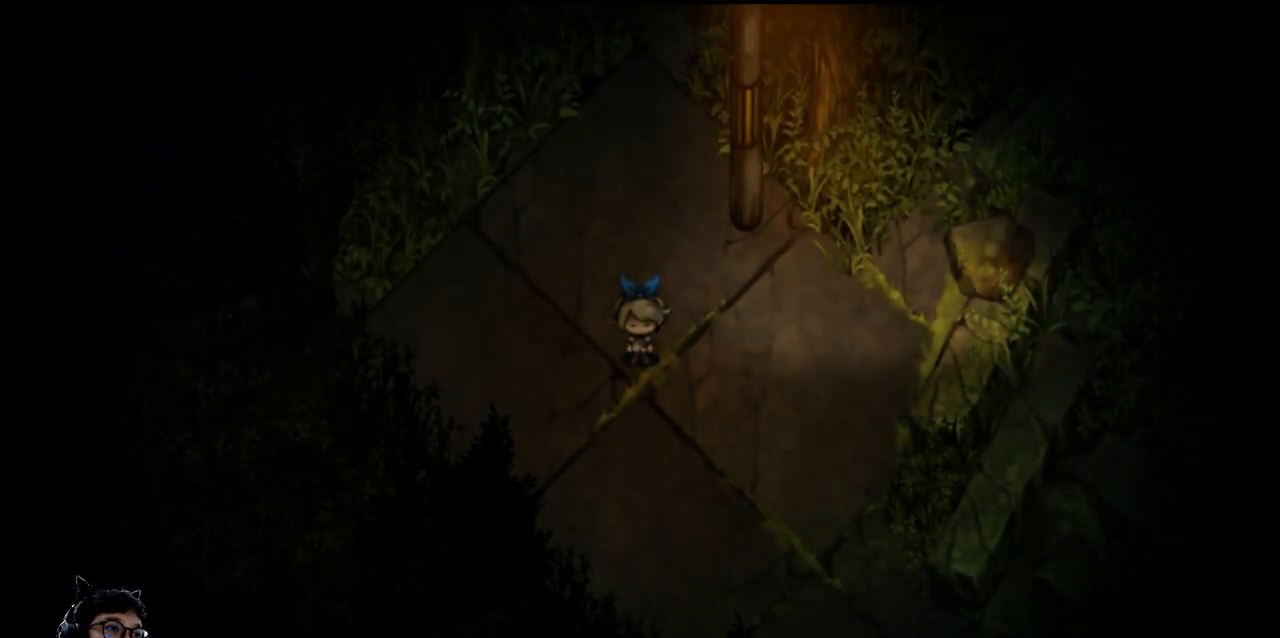
{"keys": [], "events": []}
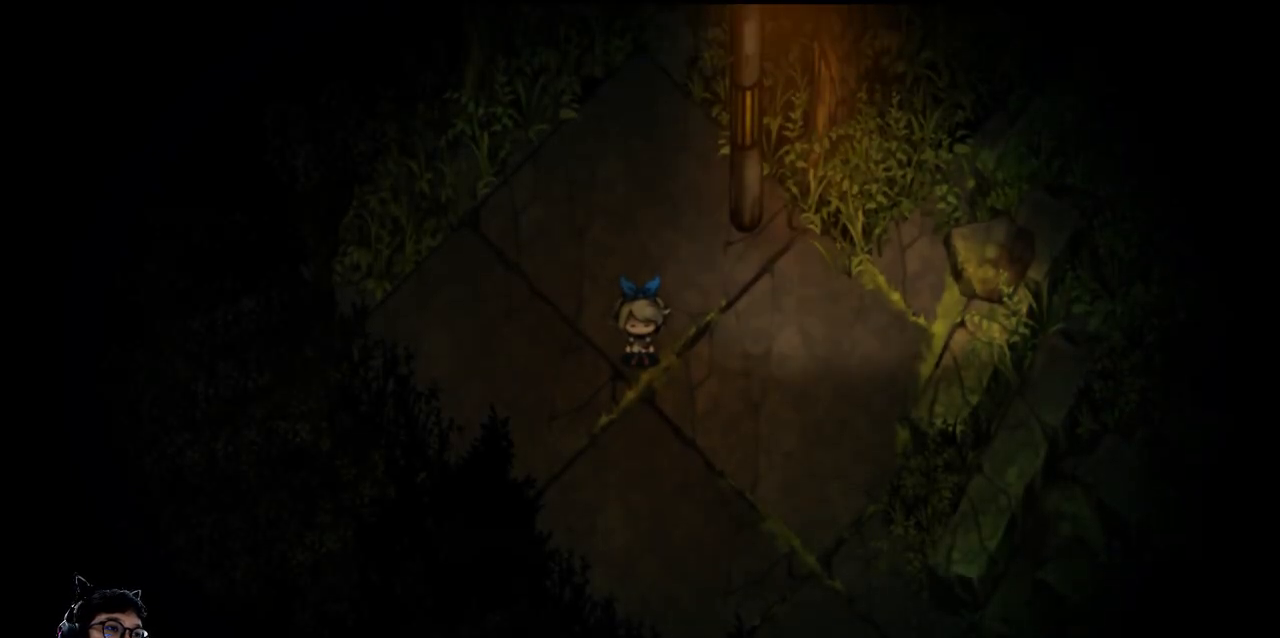
{"keys": [], "events": []}
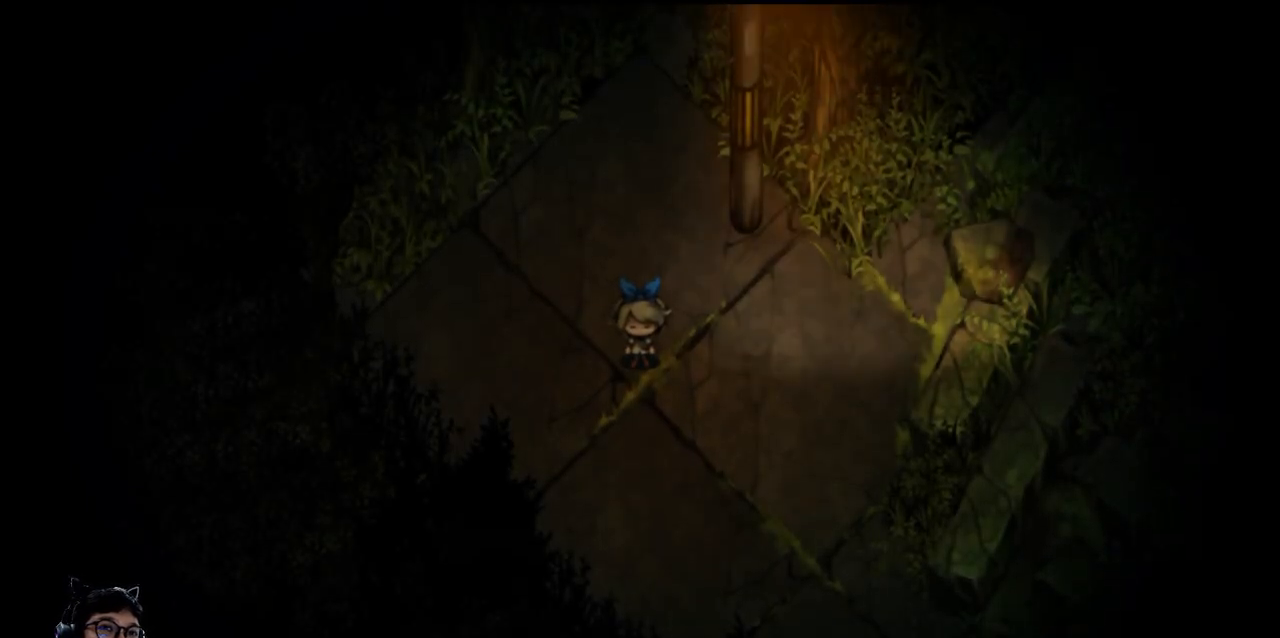
{"keys": [], "events": []}
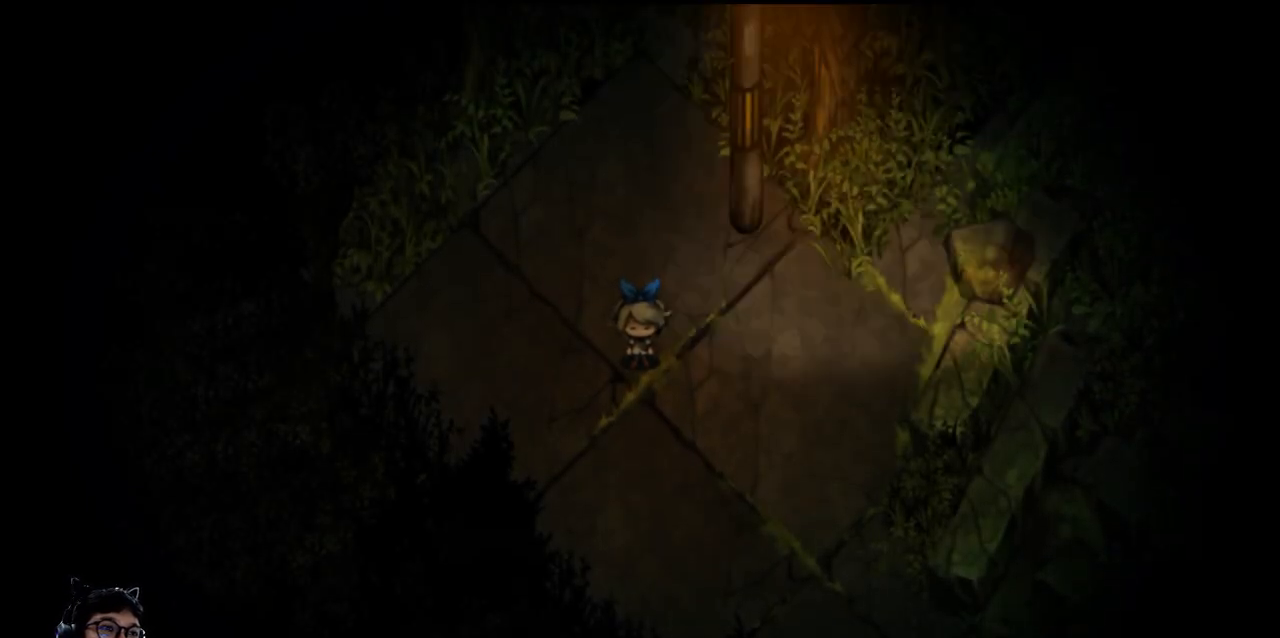
{"keys": [], "events": []}
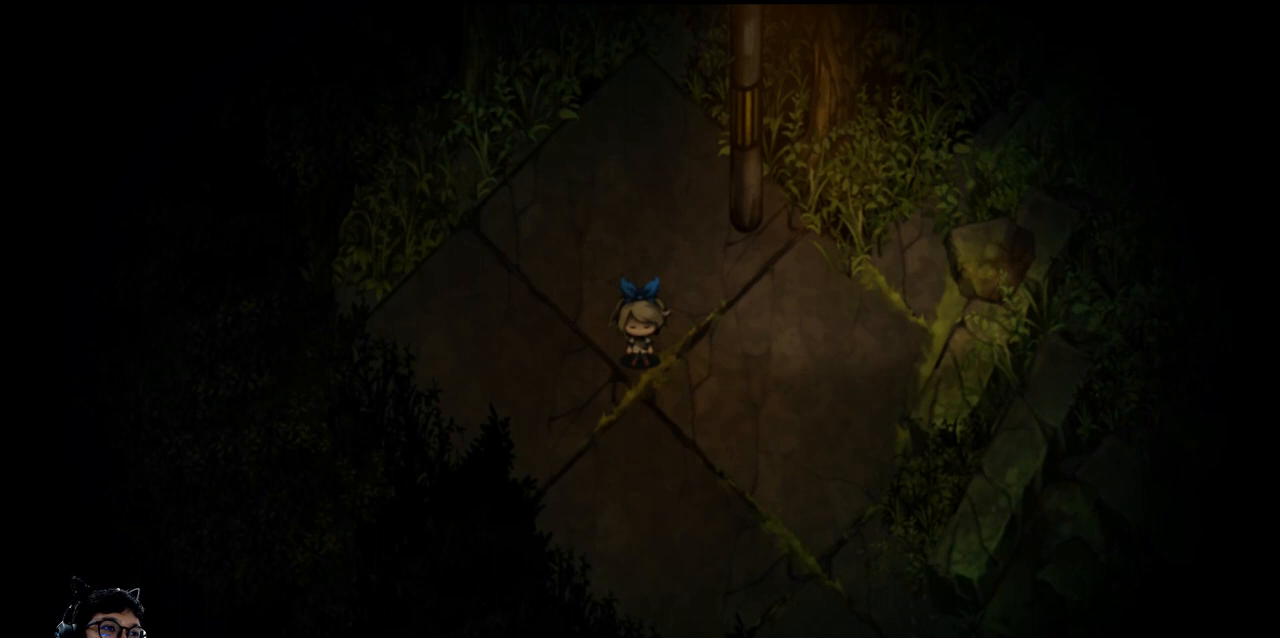
{"keys": [], "events": [[233, "left", "down"], [433, "left", "up"]]}
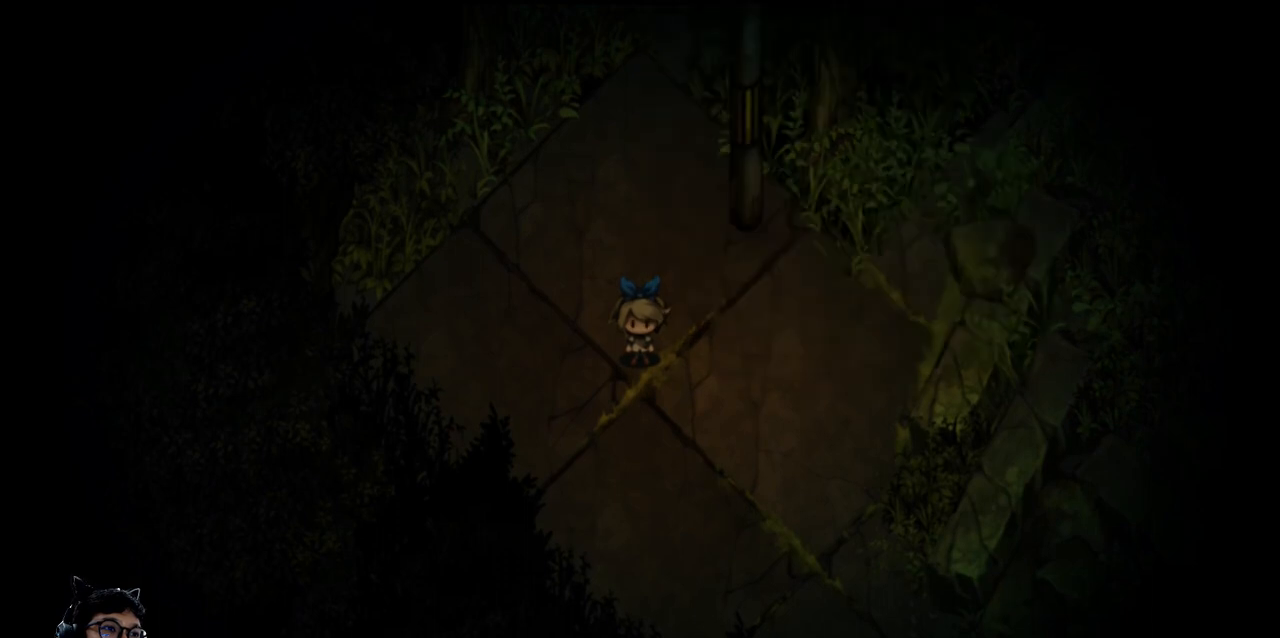
{"keys": [], "events": []}
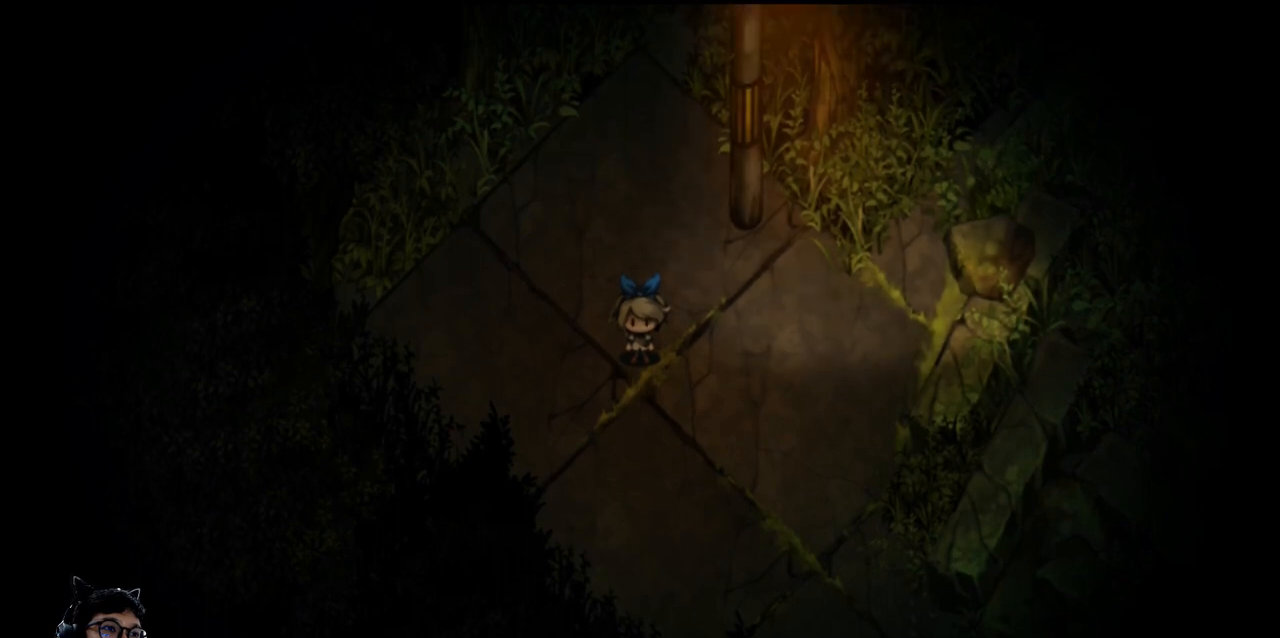
{"keys": [], "events": []}
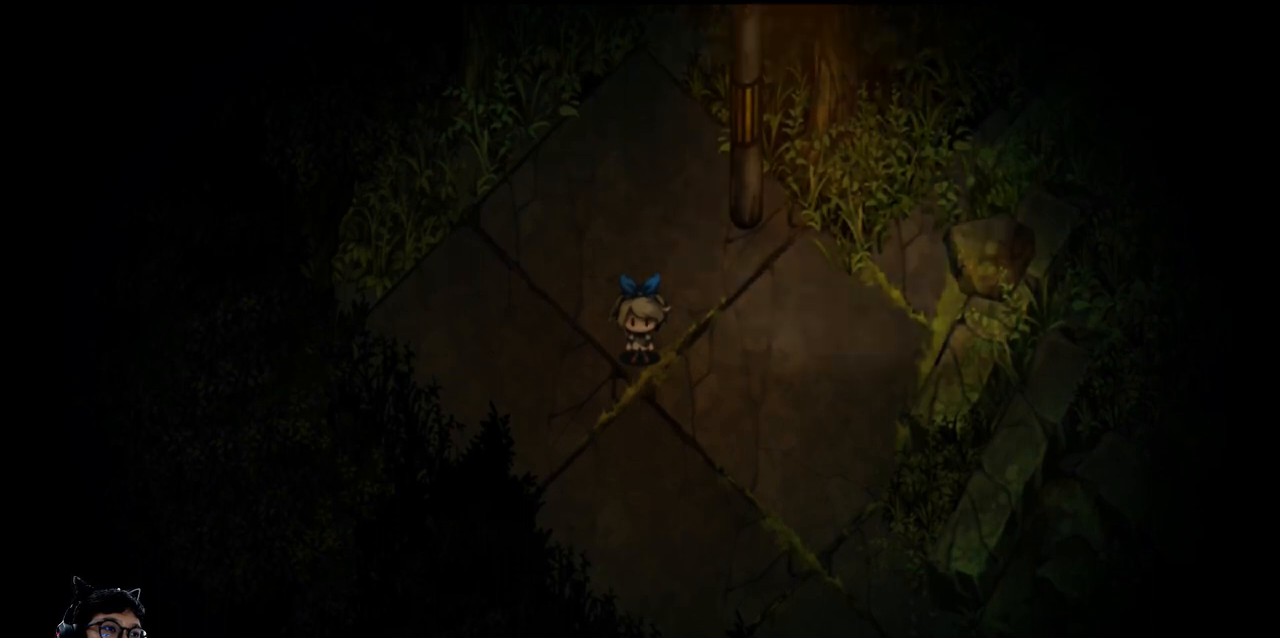
{"keys": [], "events": []}
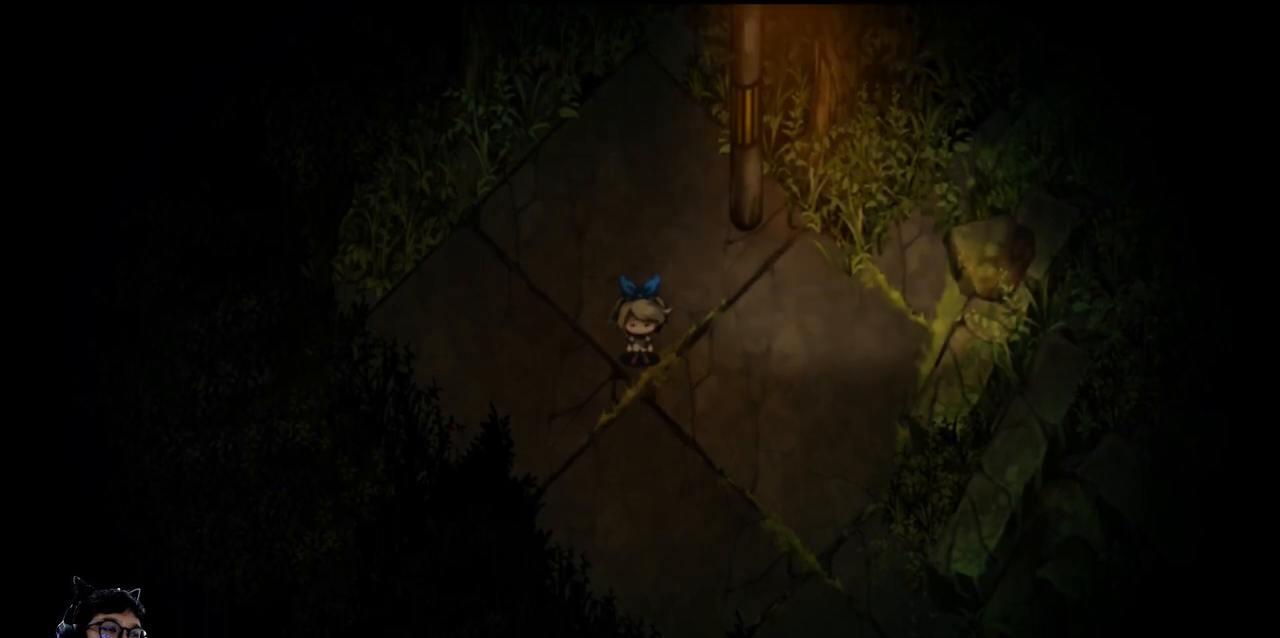
{"keys": [], "events": []}
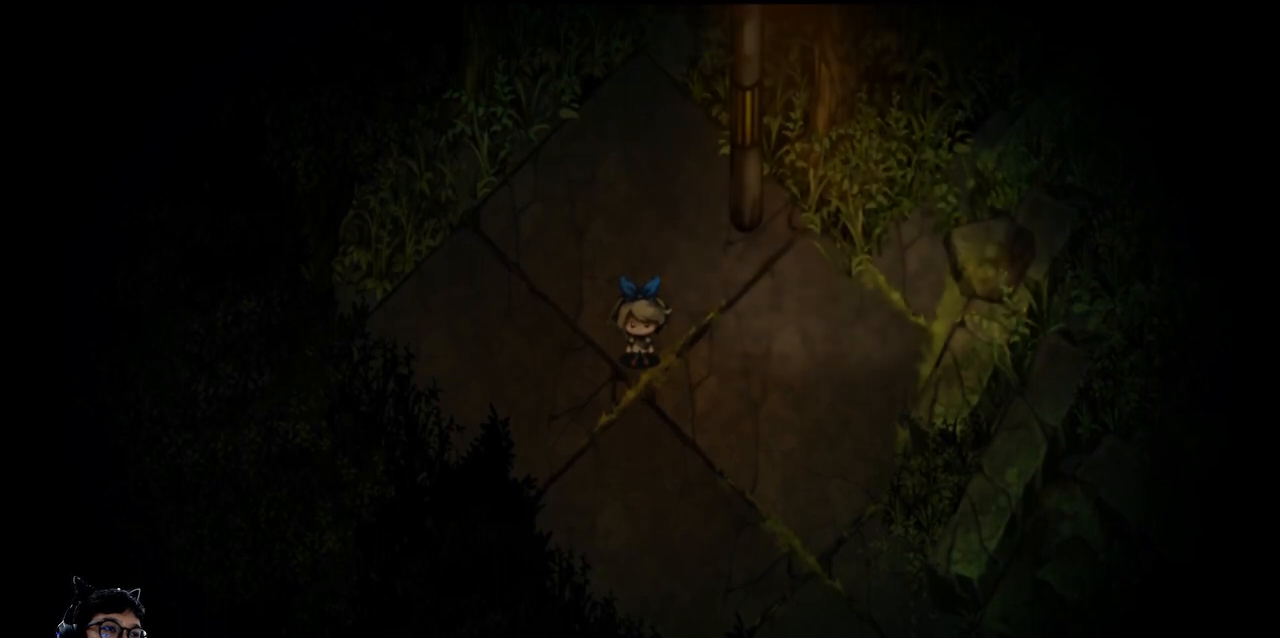
{"keys": [], "events": []}
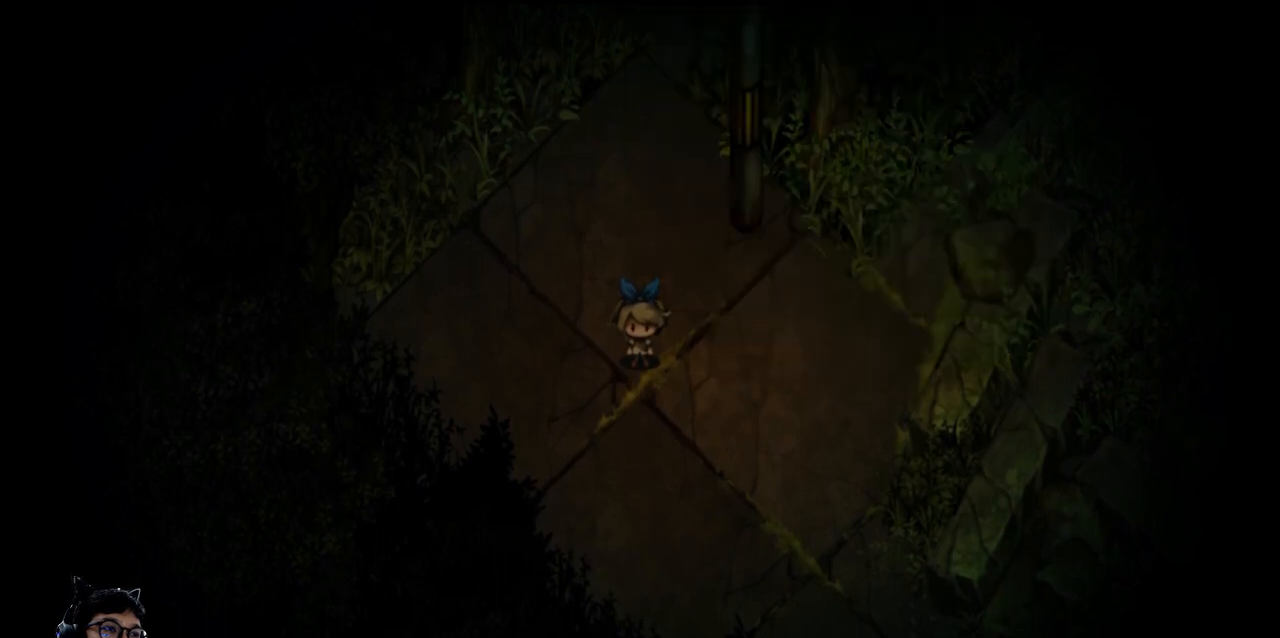
{"keys": [], "events": [[133, "up", "down"], [400, "up", "up"]]}
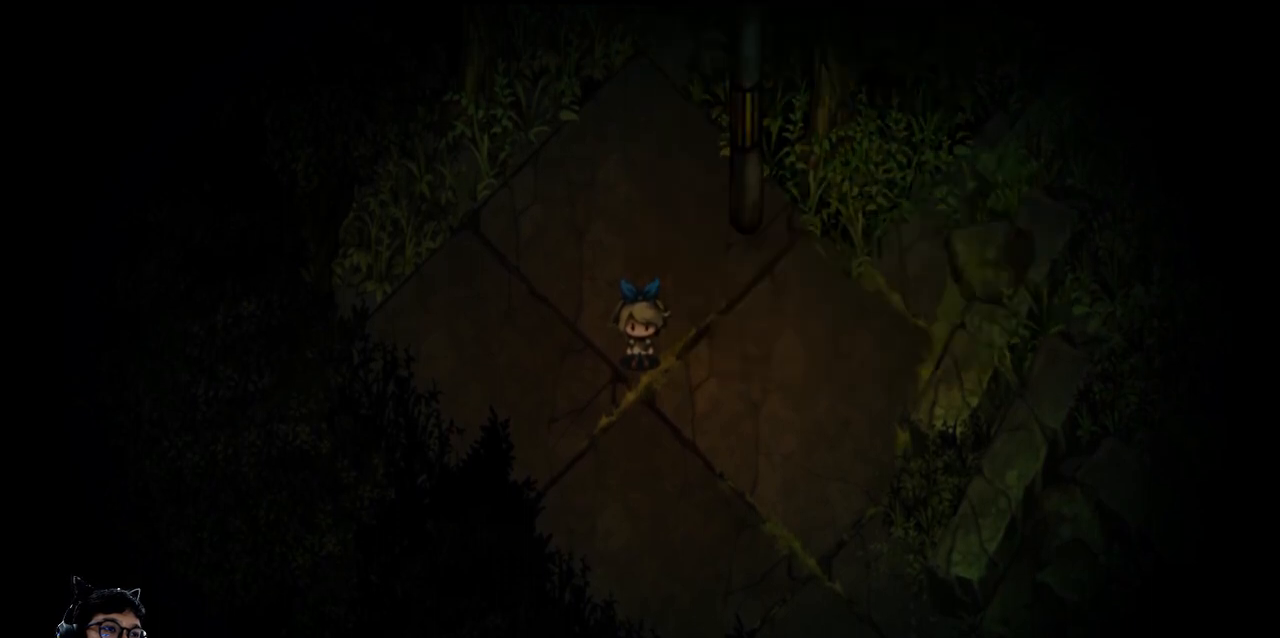
{"keys": ["right"], "events": [[100, "left", "down"], [333, "down", "down"], [400, "left", "up"], [467, "right", "down"], [500, "down", "up"]]}
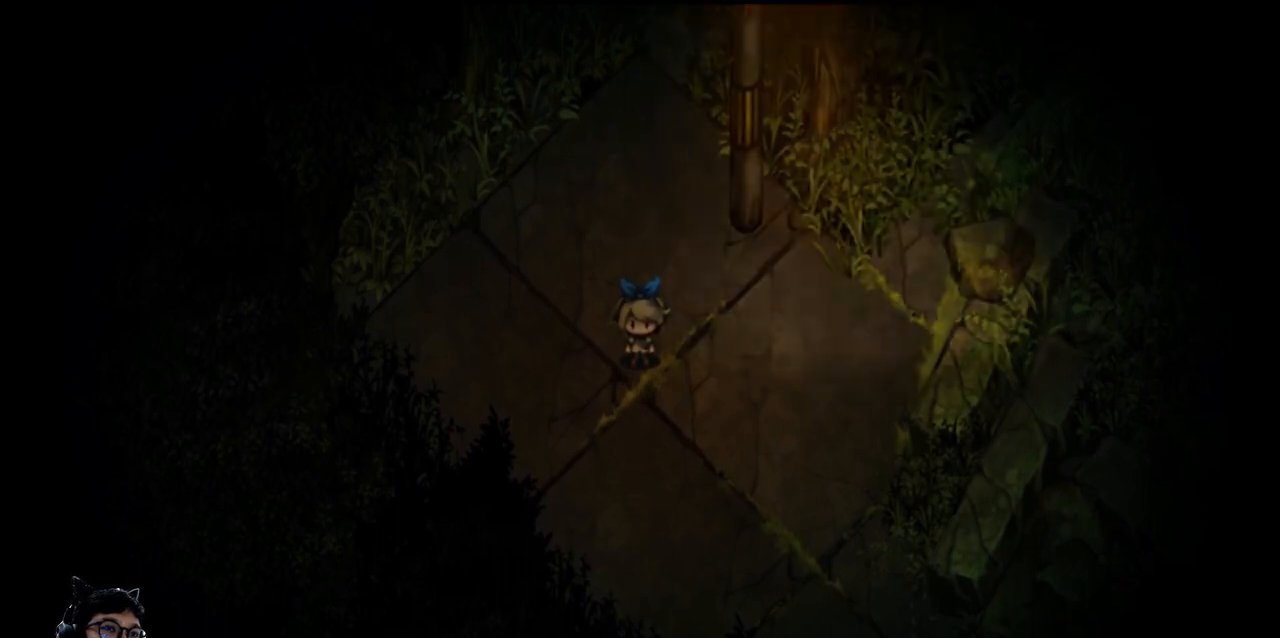
{"keys": ["left"], "events": [[167, "right", "up"], [267, "up", "down"], [500, "left", "down"], [500, "up", "up"]]}
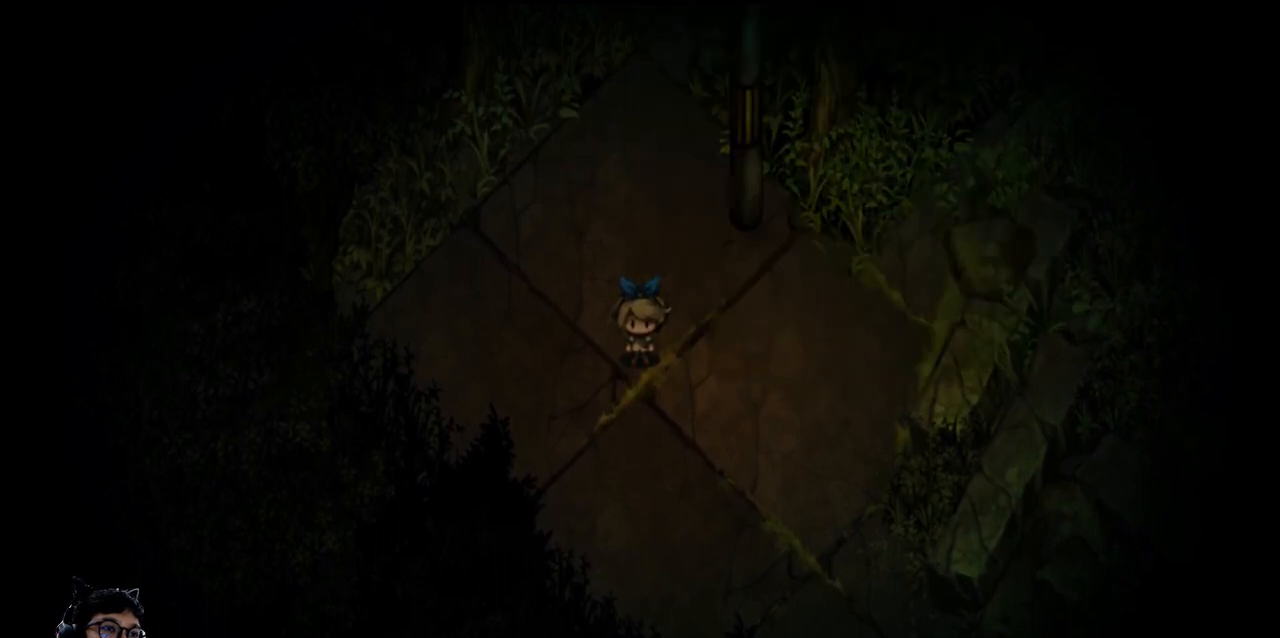
{"keys": ["up"], "events": [[167, "down", "down"], [233, "left", "up"], [300, "right", "down"], [367, "down", "up"], [467, "right", "up"], [500, "up", "down"]]}
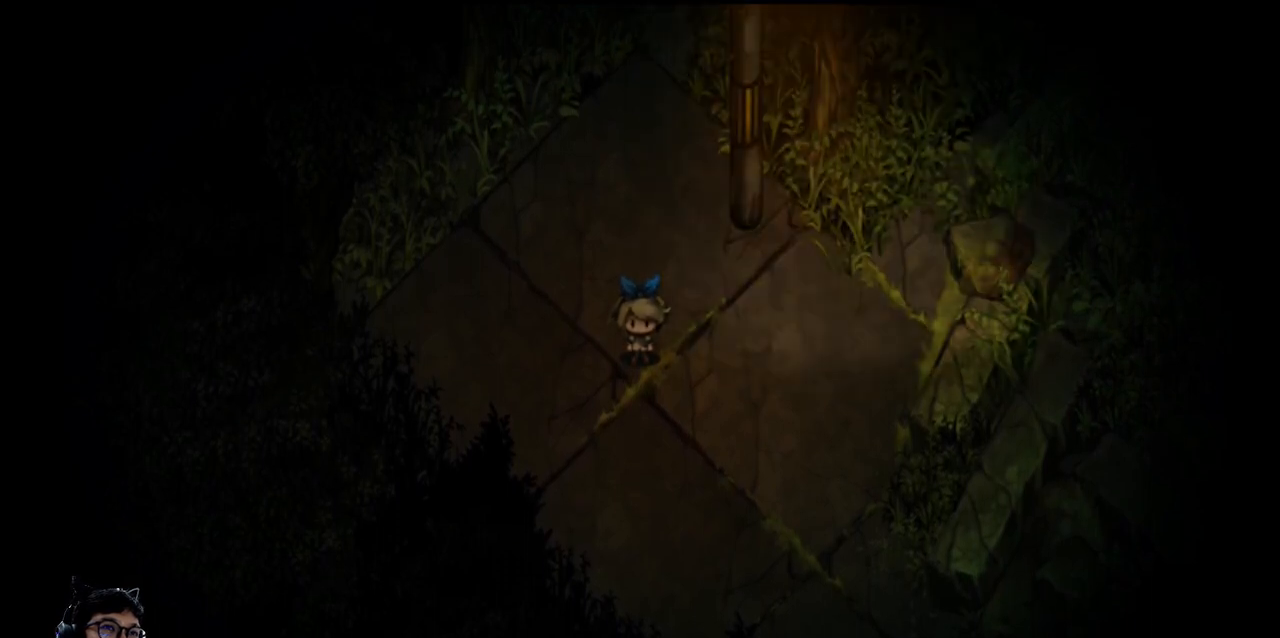
{"keys": [], "events": [[167, "up", "up"], [200, "left", "down"], [367, "left", "up"]]}
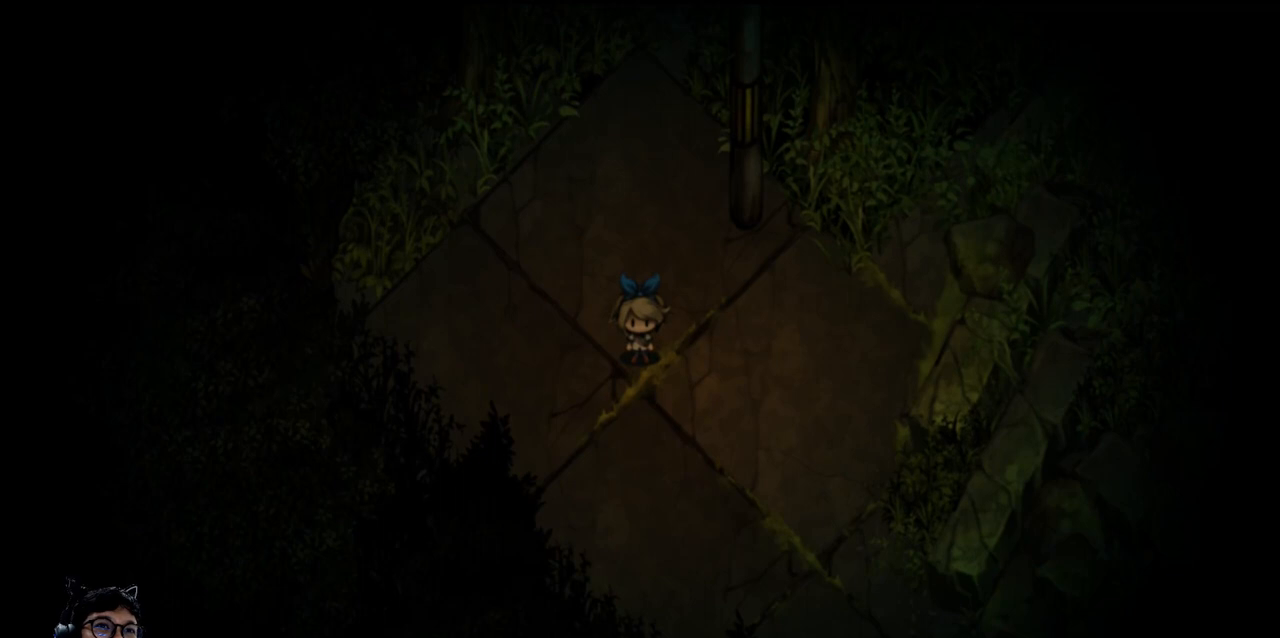
{"keys": [], "events": []}
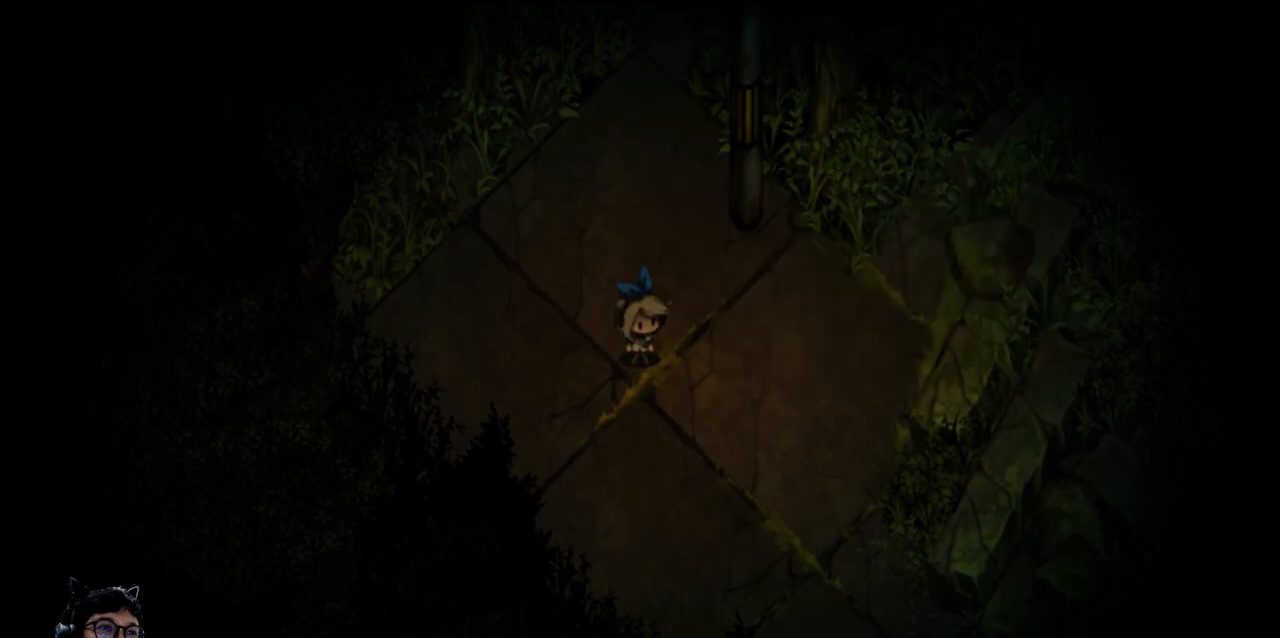
{"keys": [], "events": []}
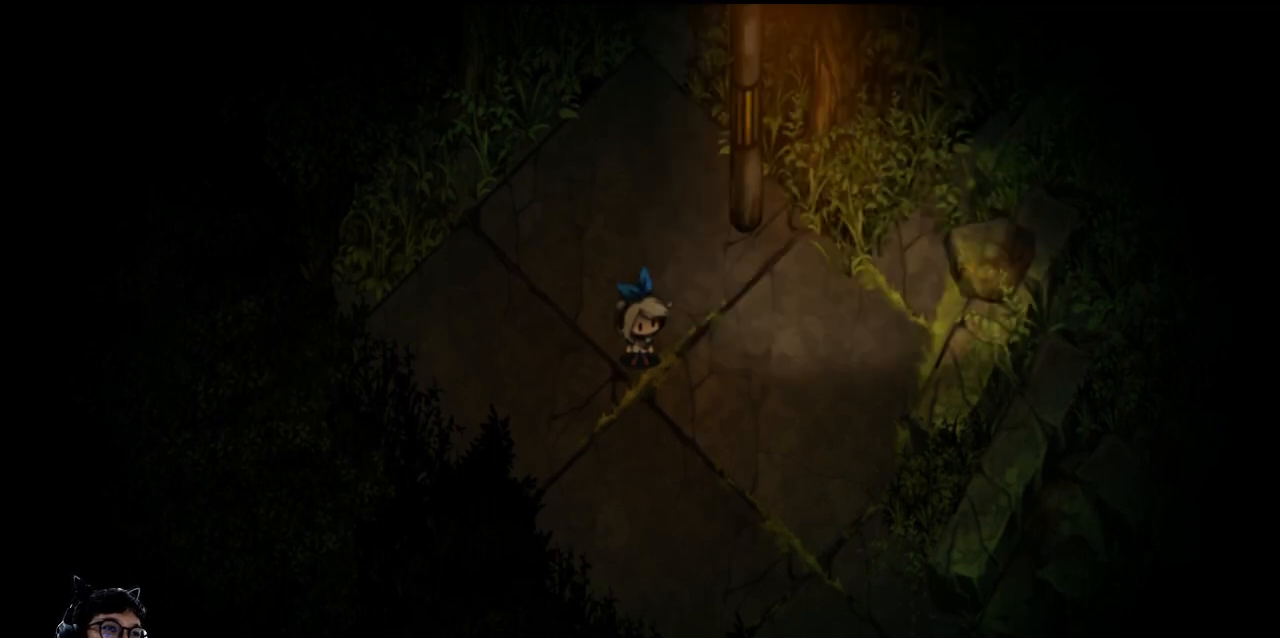
{"keys": [], "events": []}
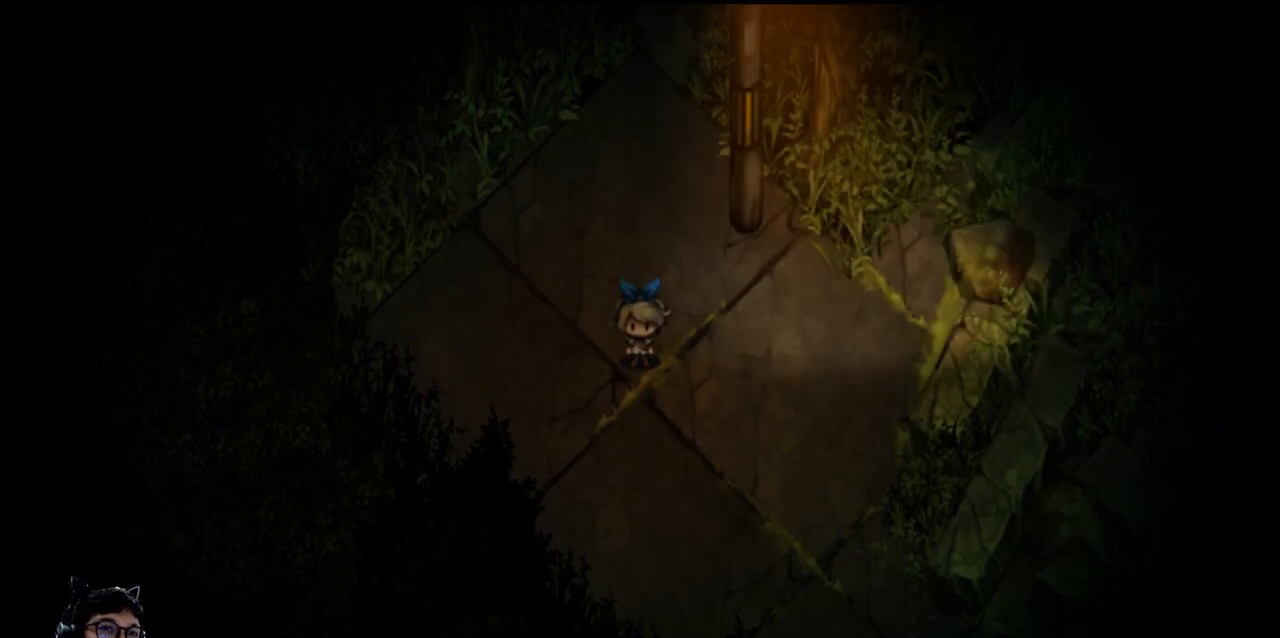
{"keys": [], "events": []}
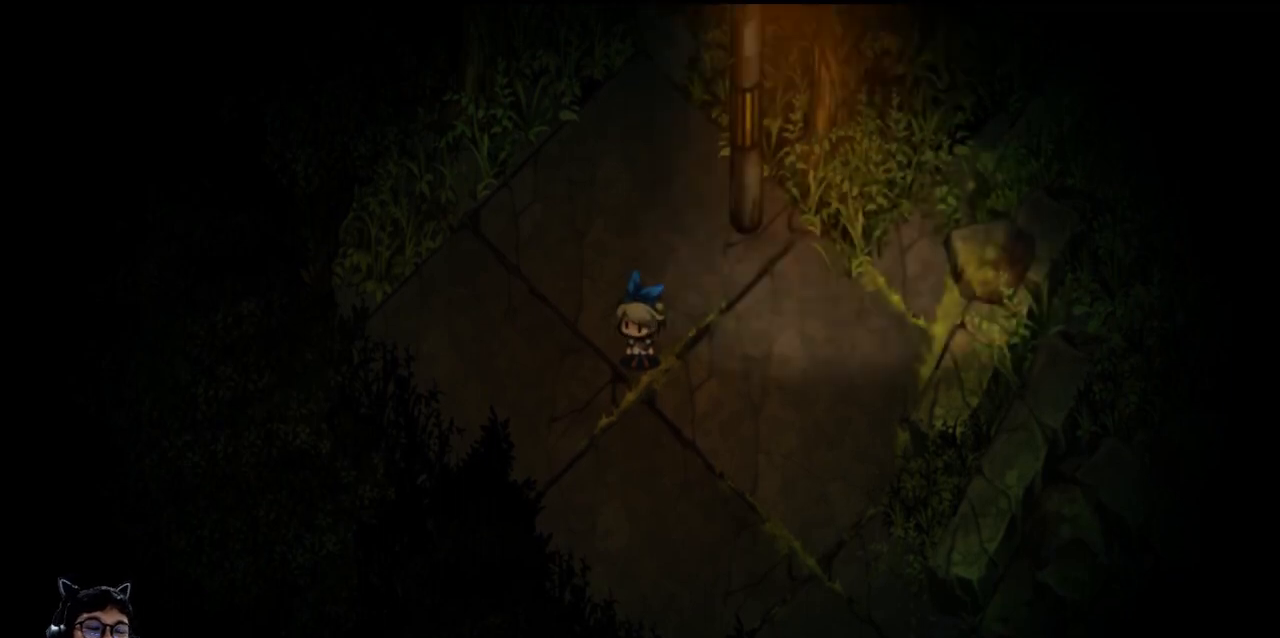
{"keys": [], "events": []}
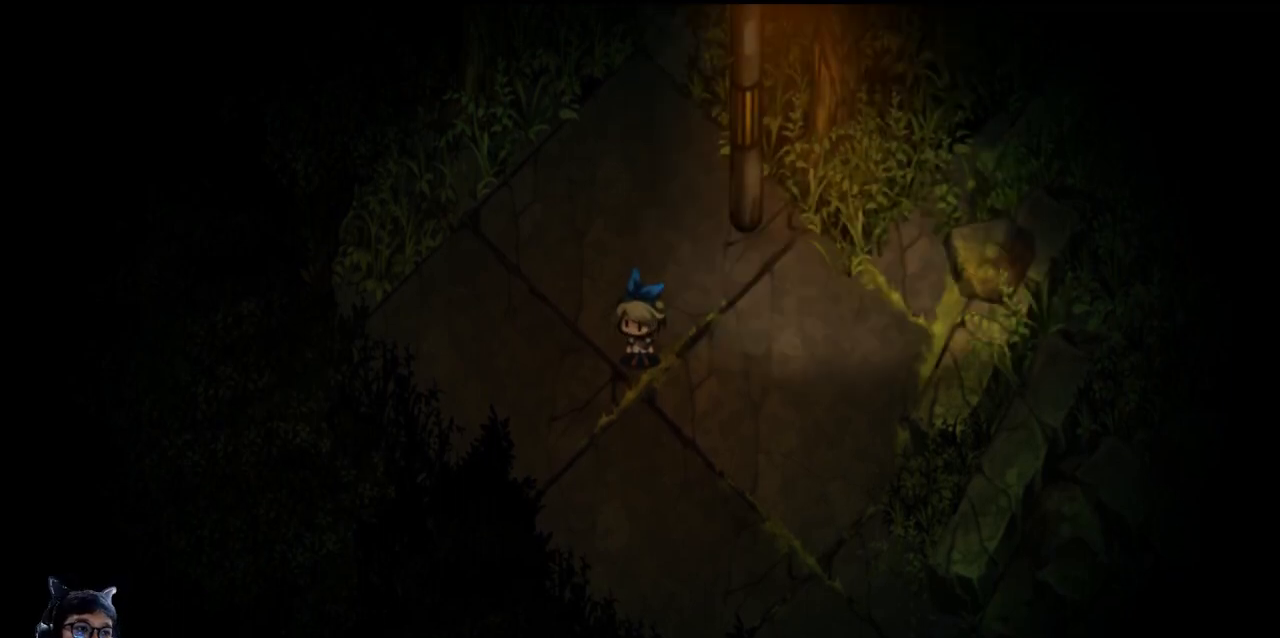
{"keys": [], "events": []}
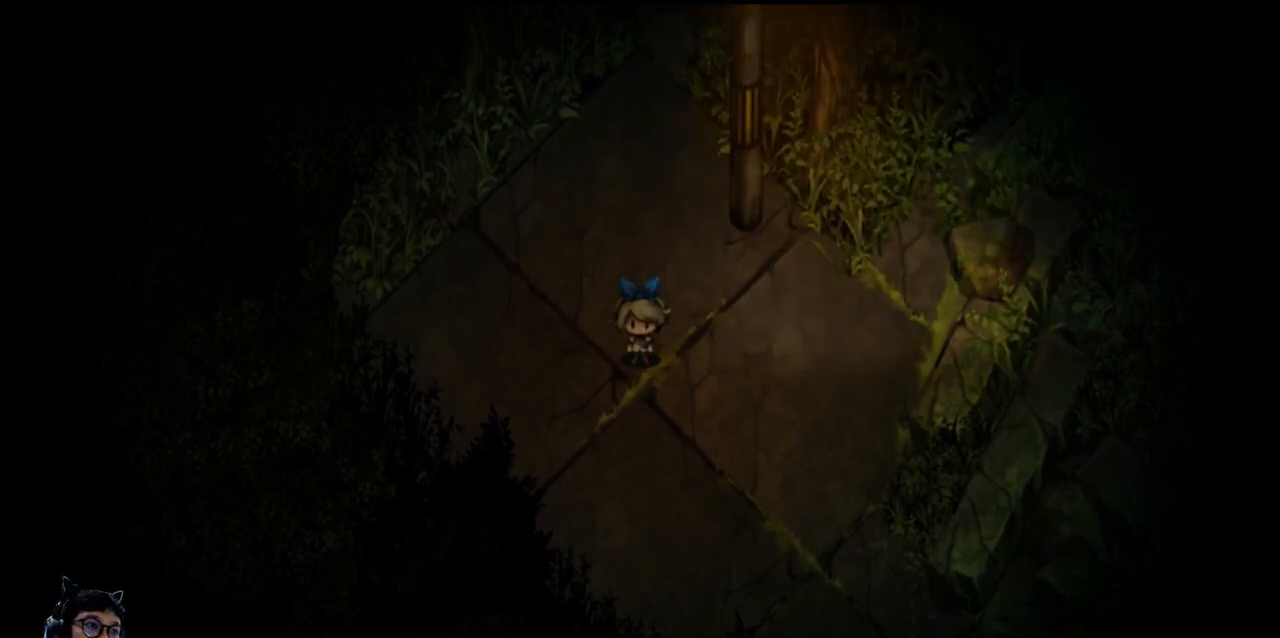
{"keys": ["right"], "events": [[467, "right", "down"]]}
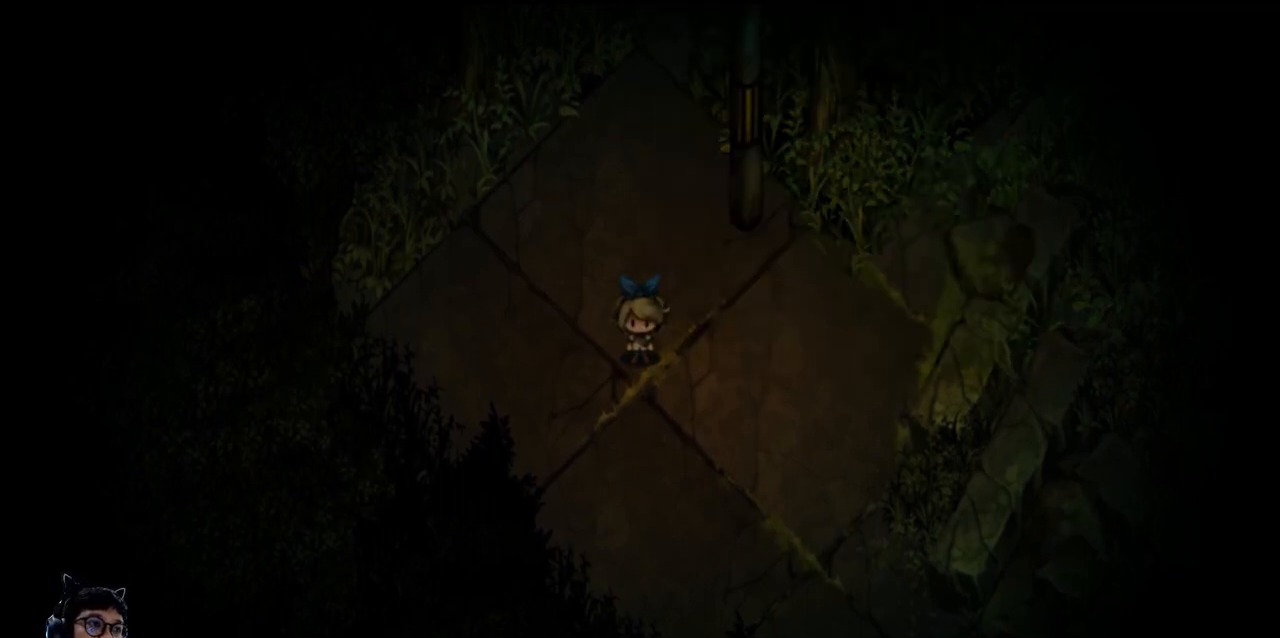
{"keys": [], "events": [[167, "right", "up"], [233, "up", "down"], [400, "up", "up"]]}
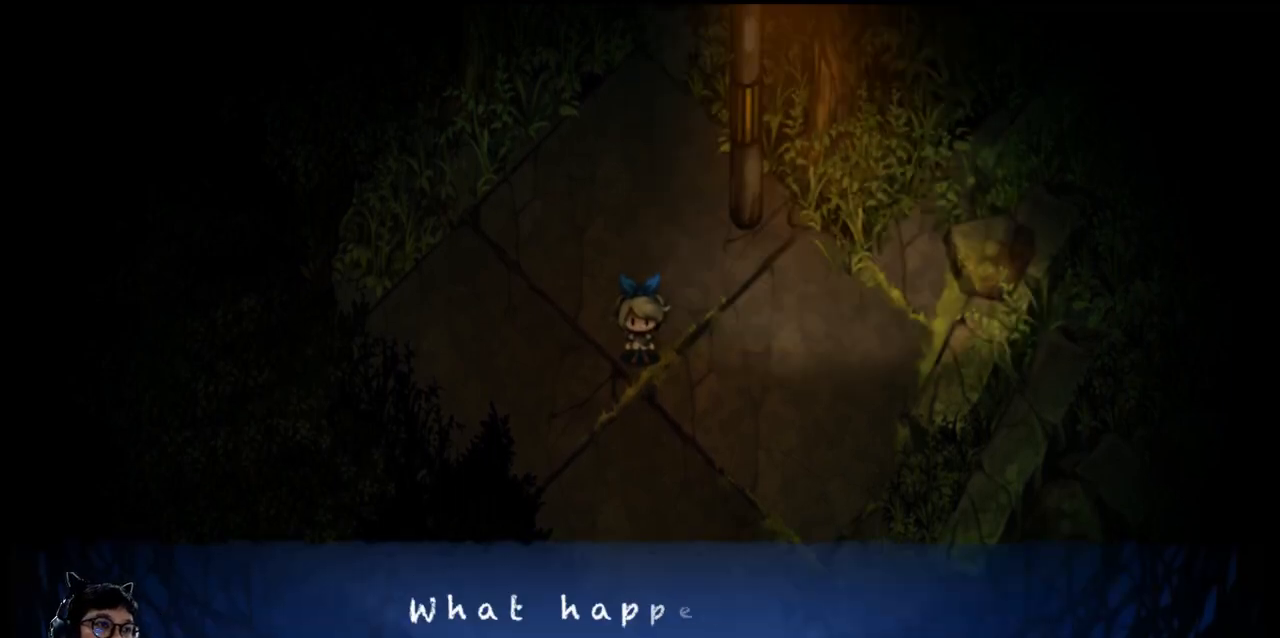
{"keys": [], "events": []}
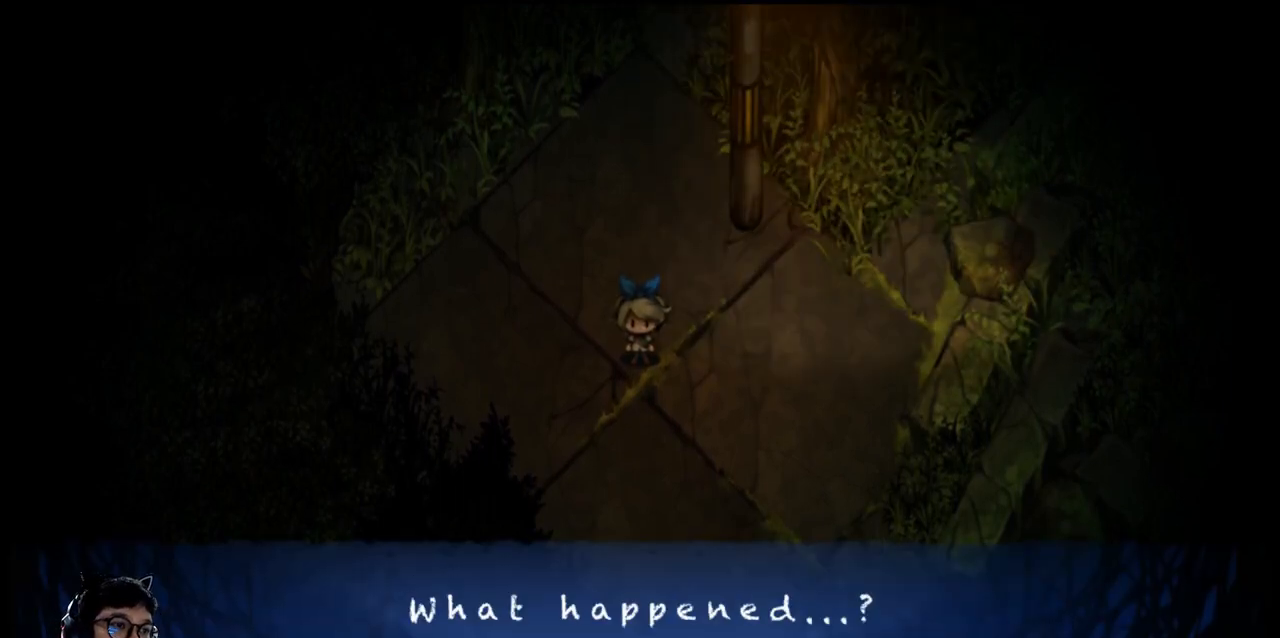
{"keys": [], "events": [[167, "z", "down"], [267, "z", "up"]]}
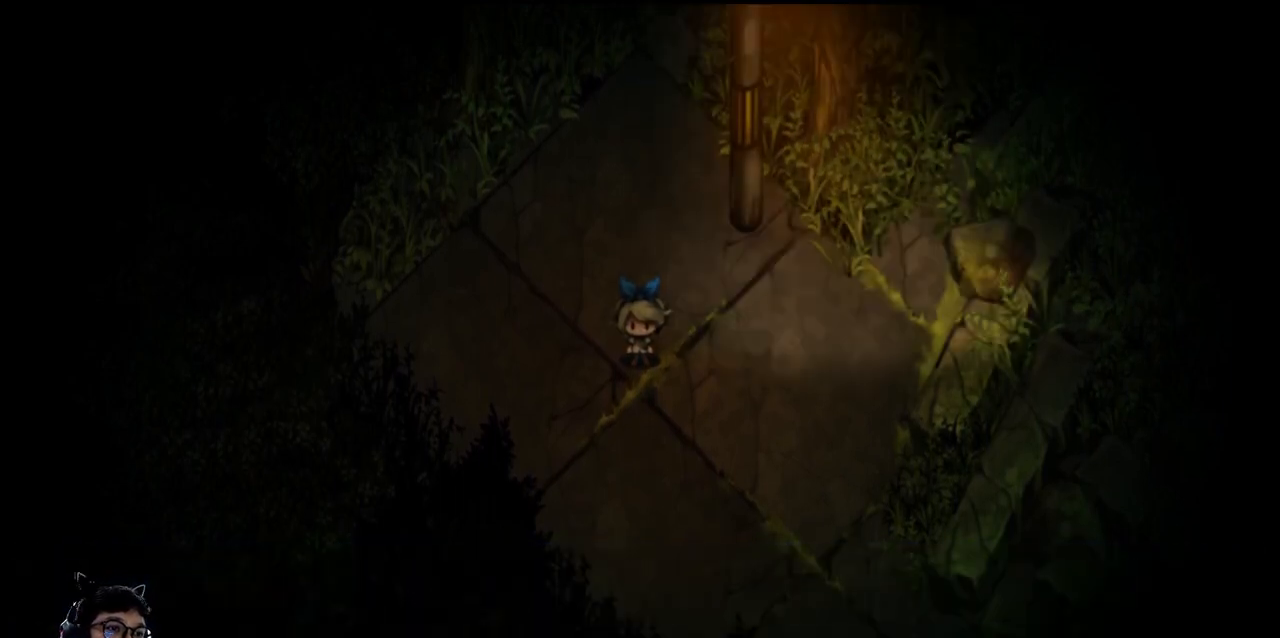
{"keys": [], "events": []}
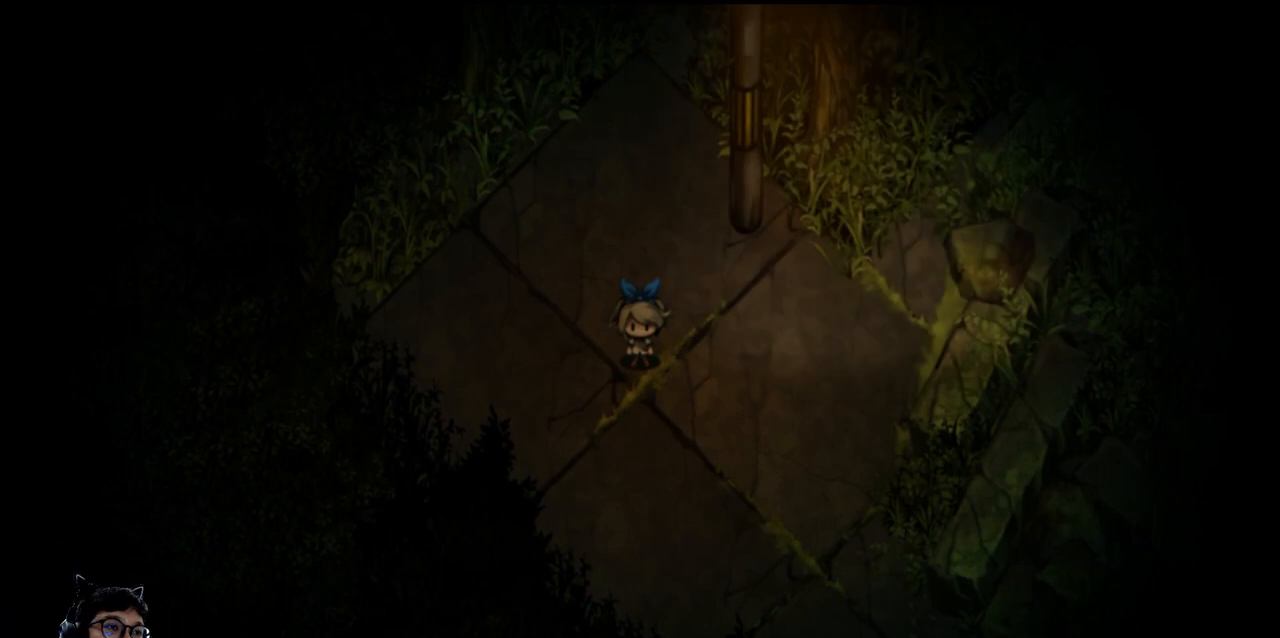
{"keys": [], "events": []}
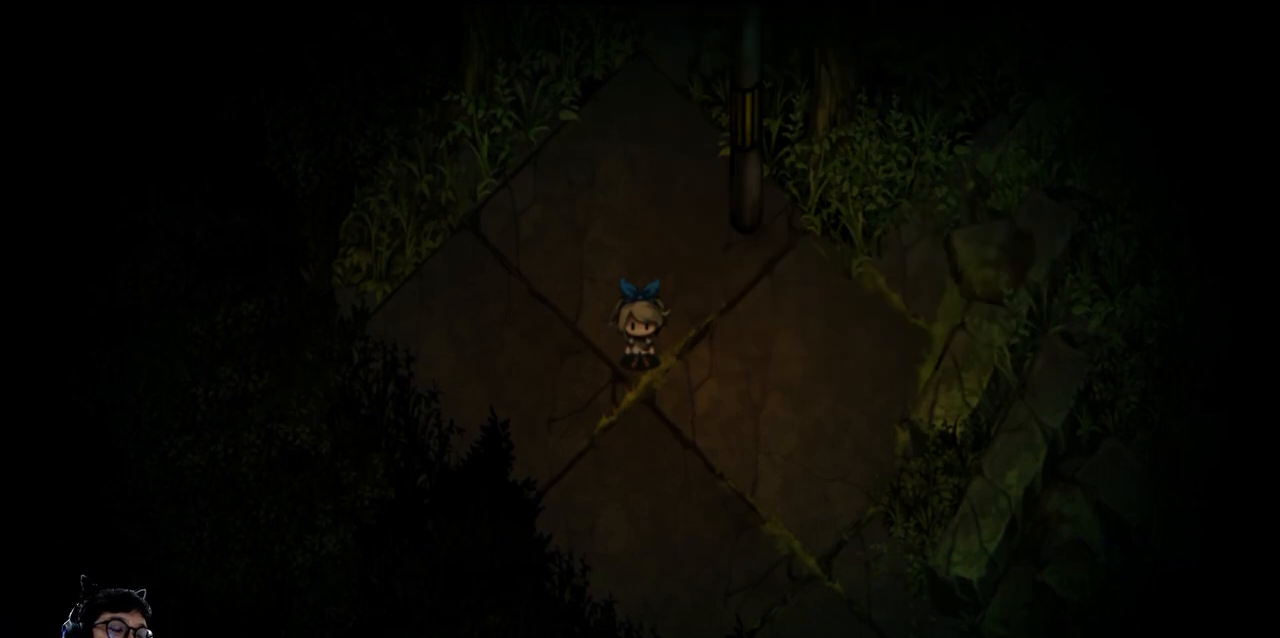
{"keys": [], "events": []}
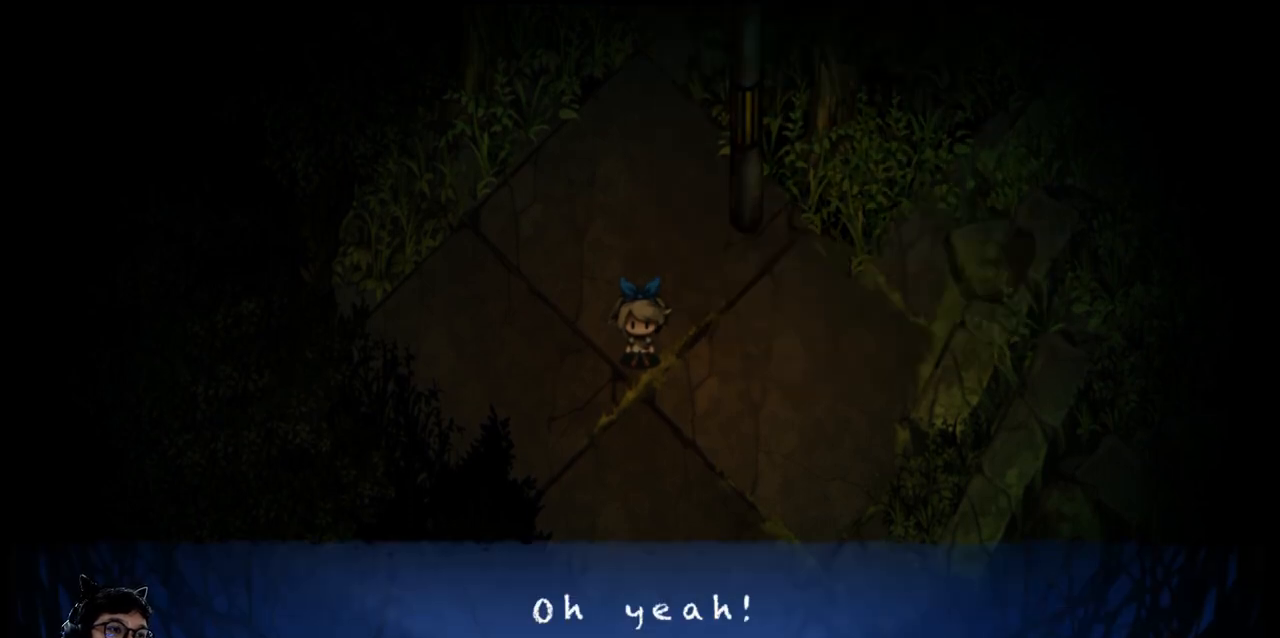
{"keys": [], "events": []}